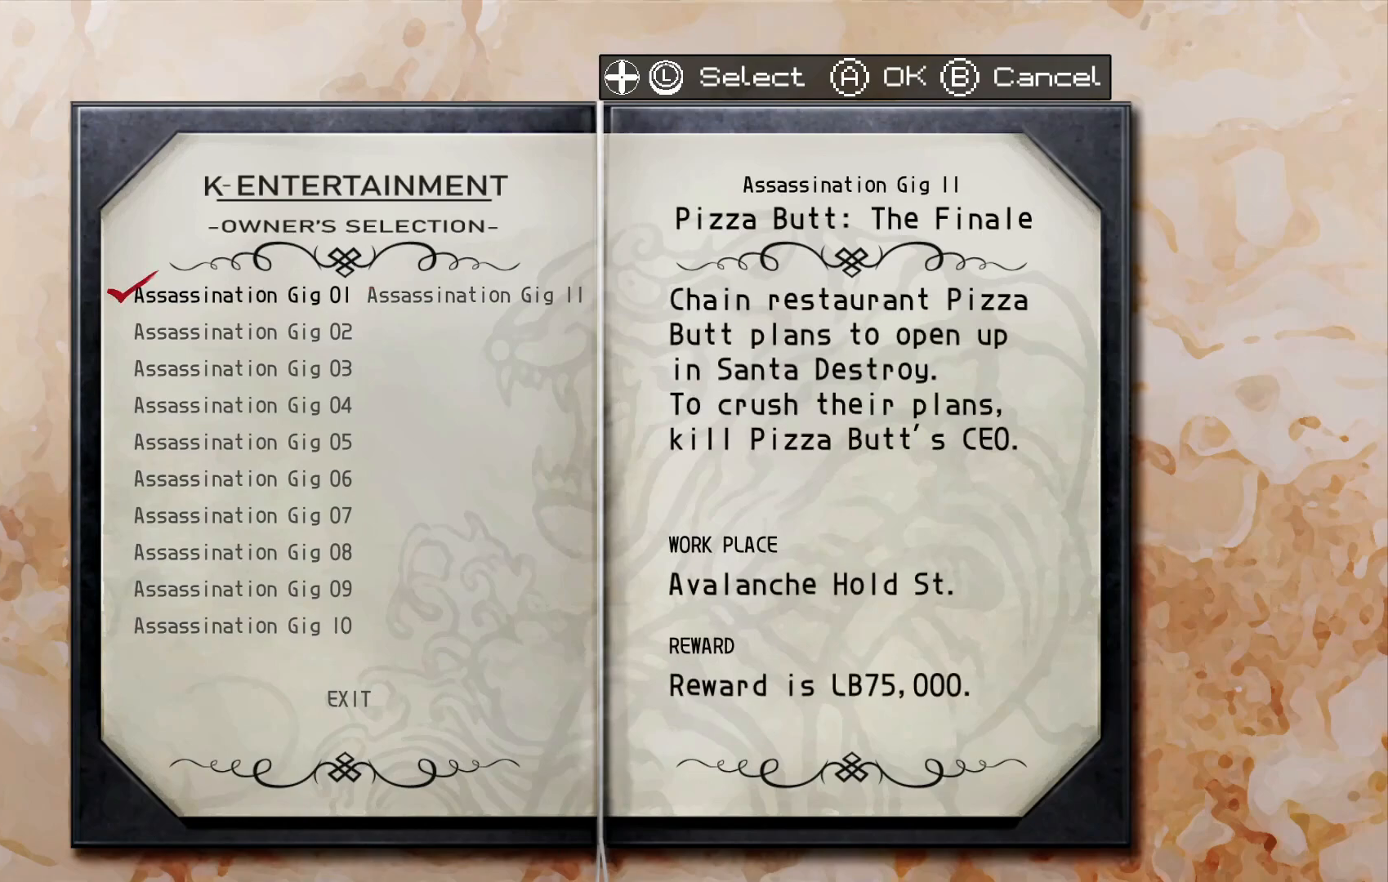
Gameplay with a controller (Xbox layout); each line is a JSON object with the inputs held at the frame after it. "button_events" lists button changes between this image and that frame as [ms after this image, input, new state], when the widget could be followed in between (sticks are given only as held states). Not read: A L2 L3 R1 R3.
{"buttons": [], "left_stick": "up", "right_stick": "center", "button_events": []}
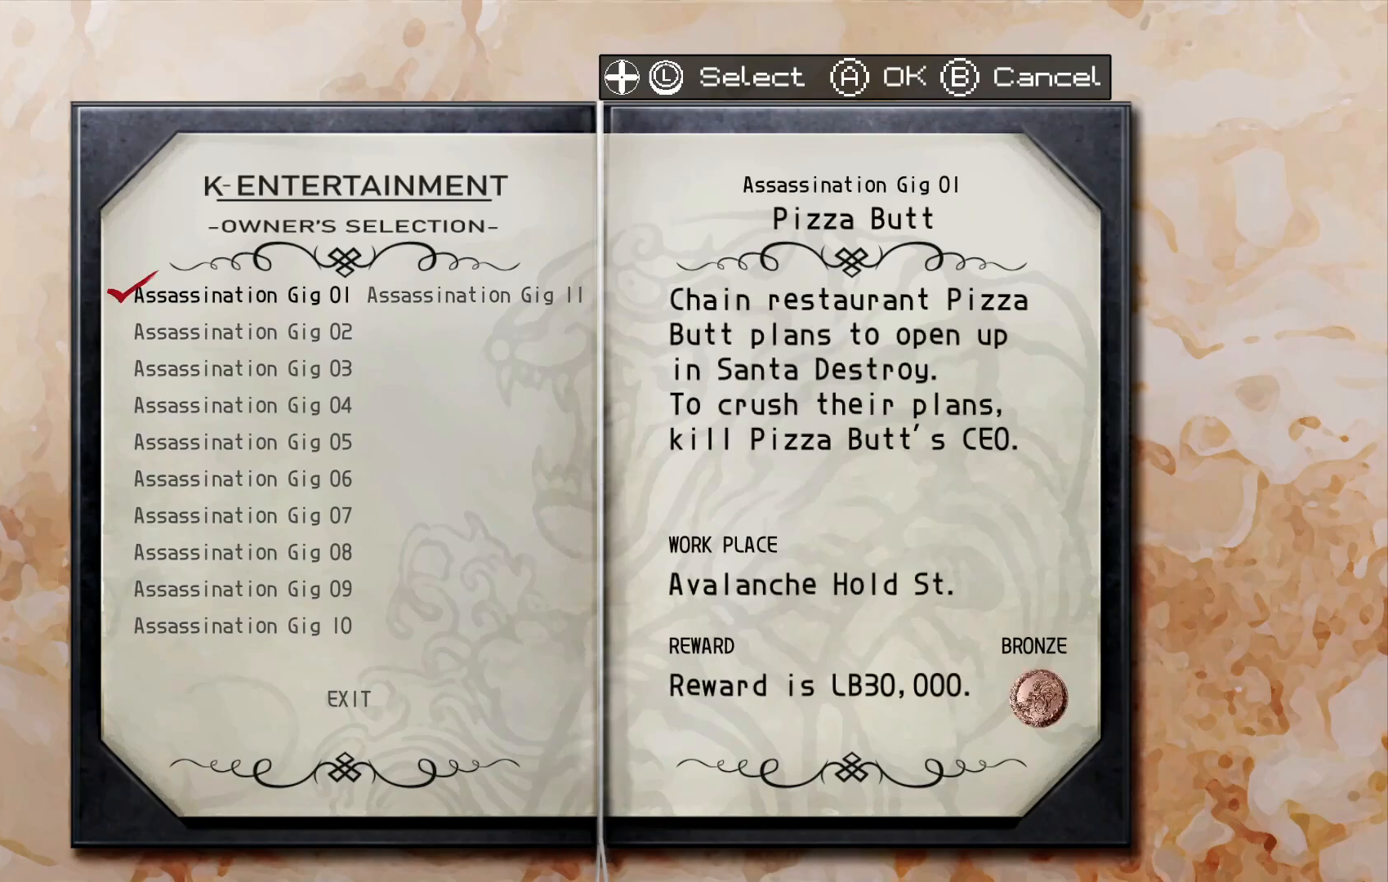
{"buttons": [], "left_stick": "up", "right_stick": "center", "button_events": []}
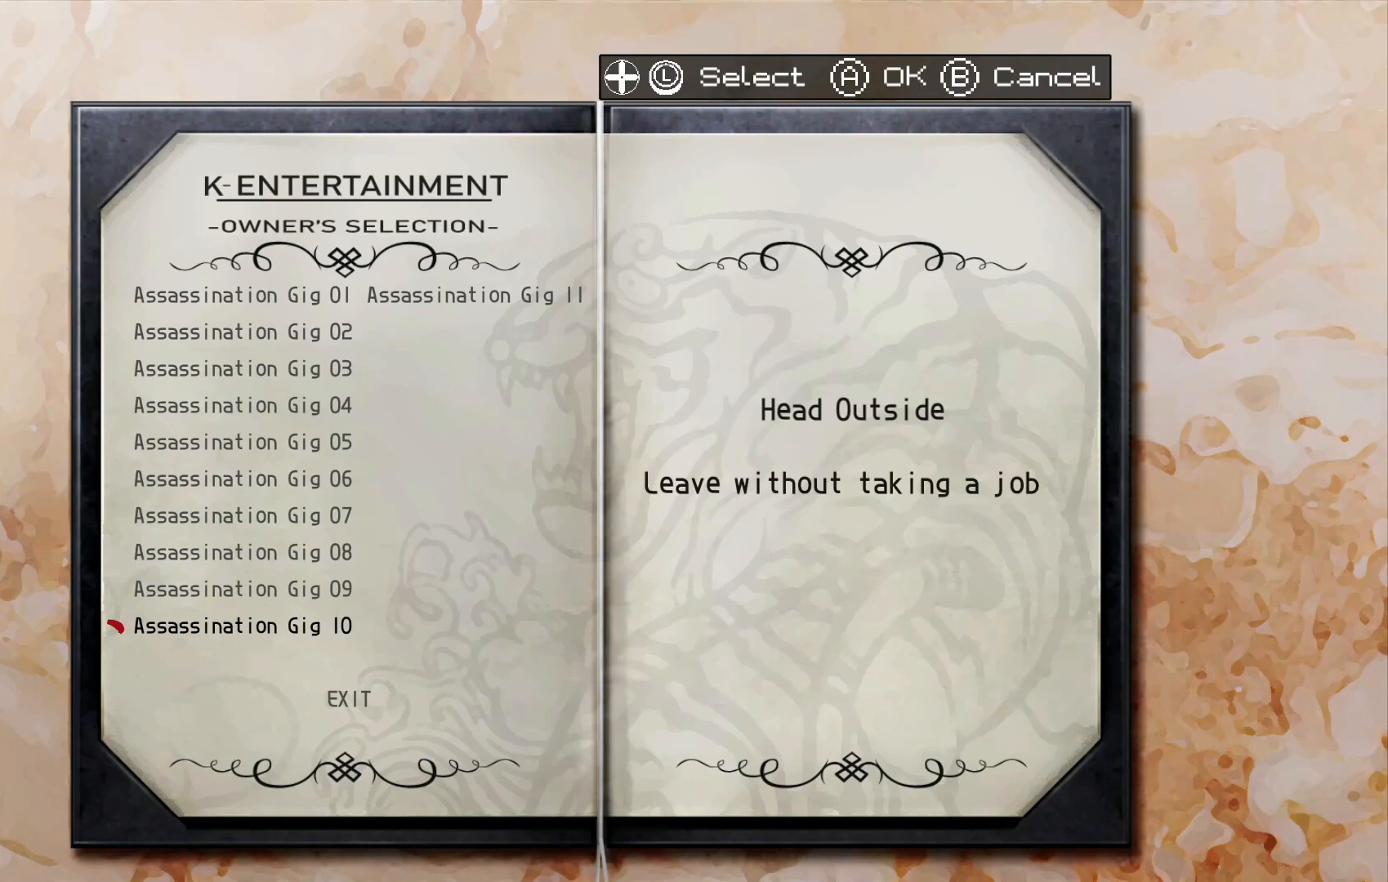
{"buttons": [], "left_stick": "center", "right_stick": "center", "button_events": []}
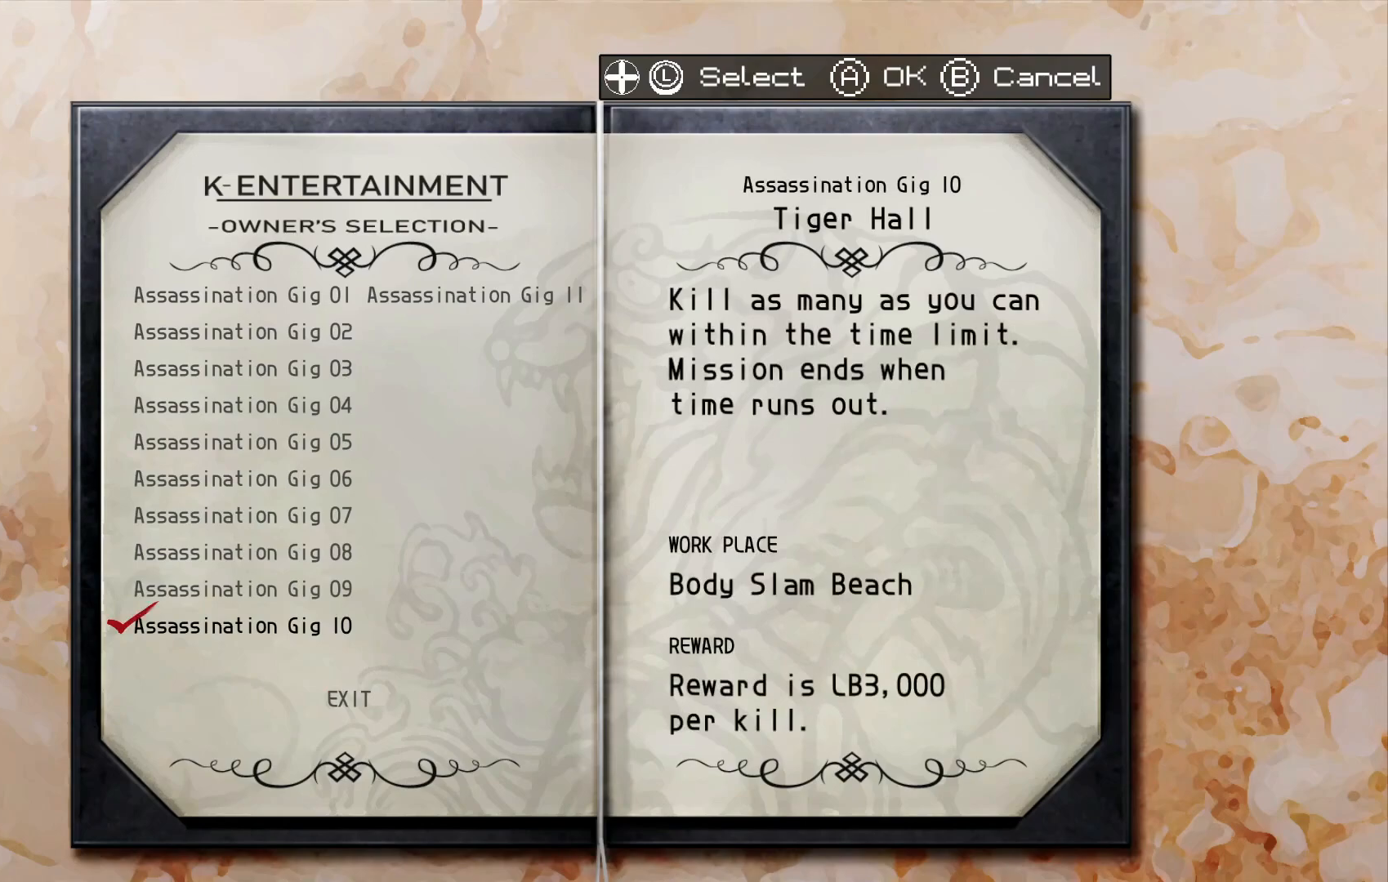
{"buttons": [], "left_stick": "center", "right_stick": "center", "button_events": []}
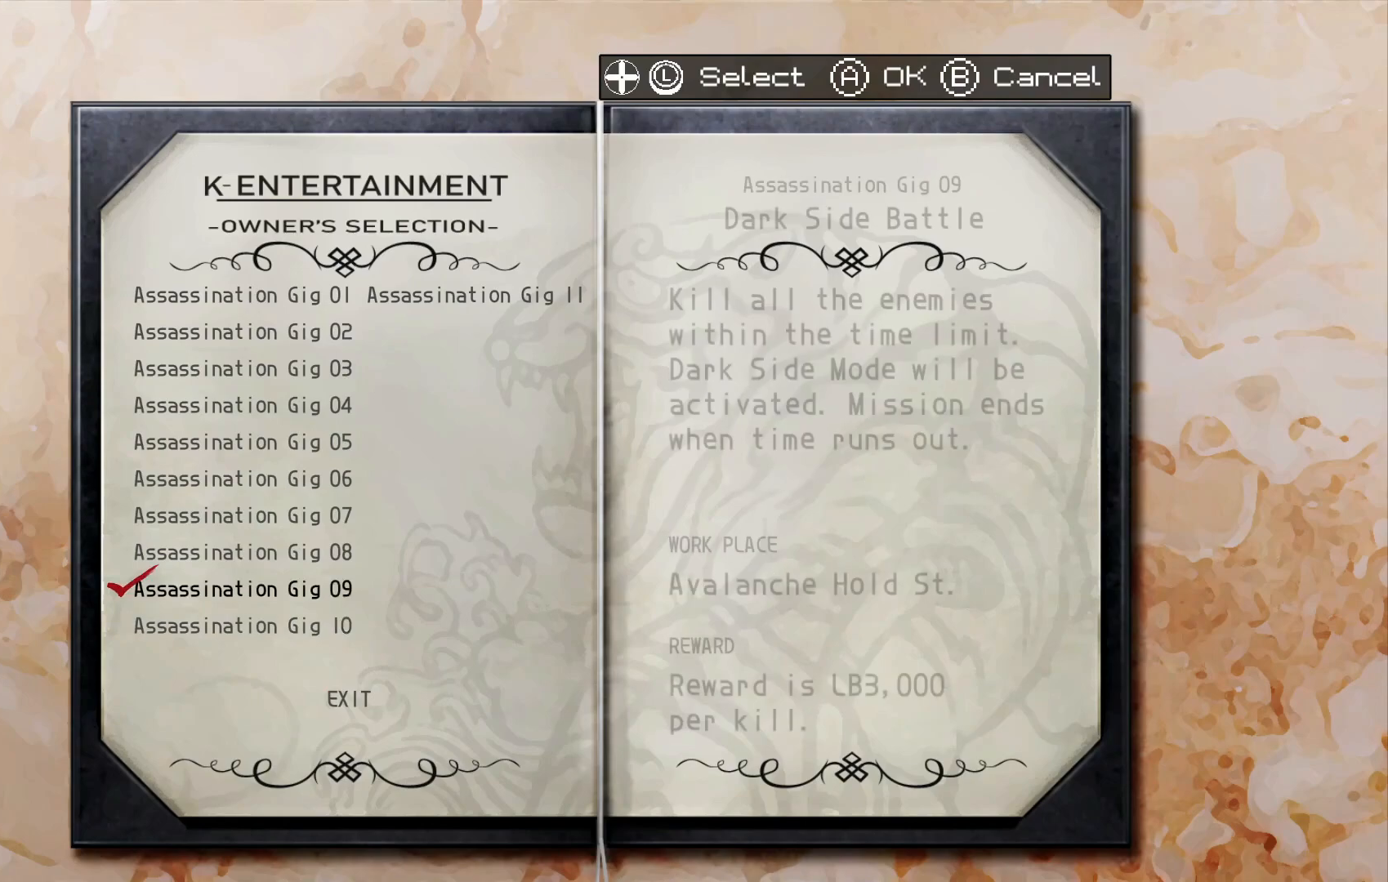
{"buttons": [], "left_stick": "up", "right_stick": "center", "button_events": []}
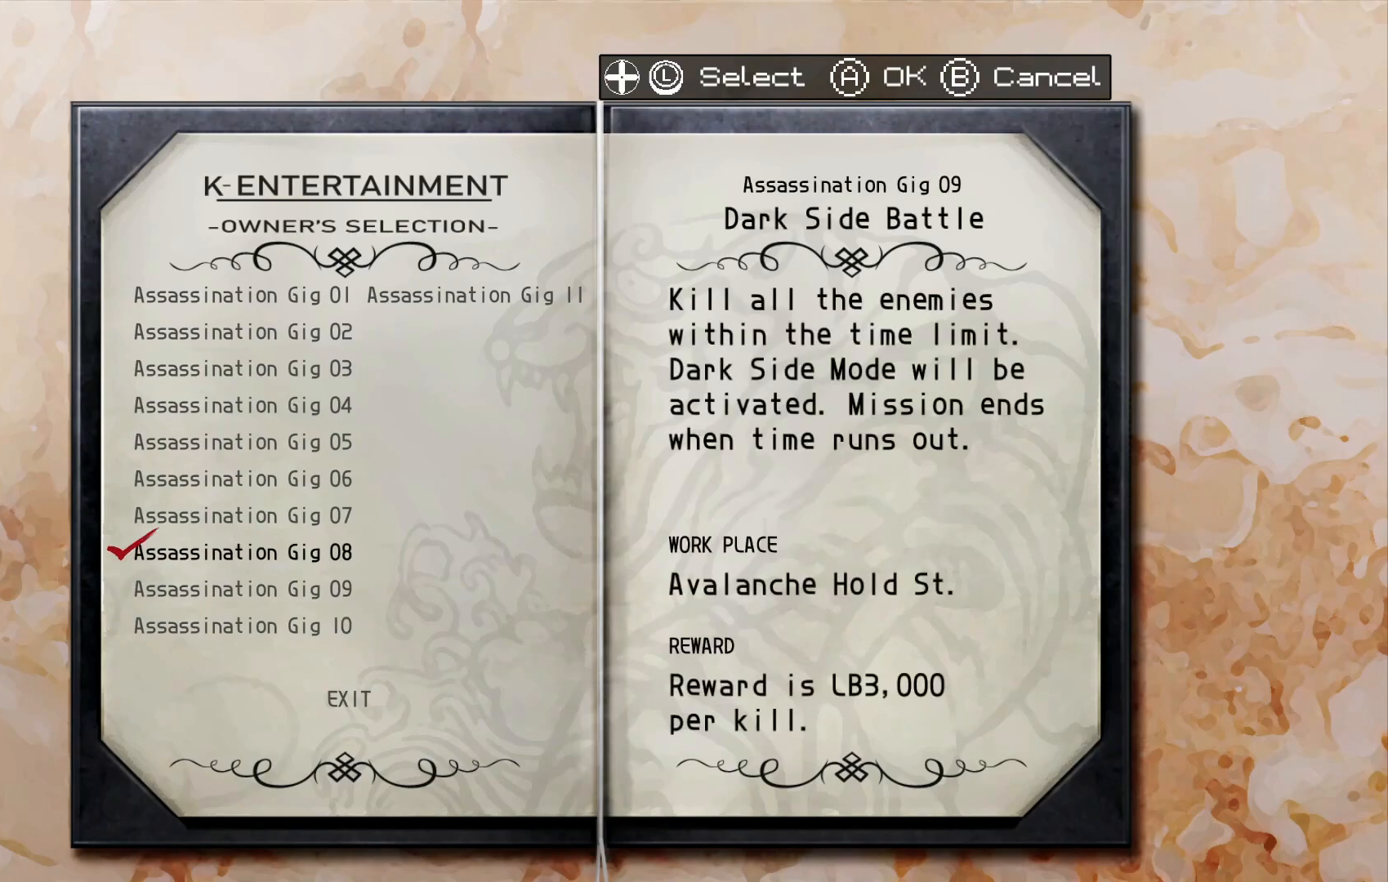
{"buttons": [], "left_stick": "center", "right_stick": "center", "button_events": []}
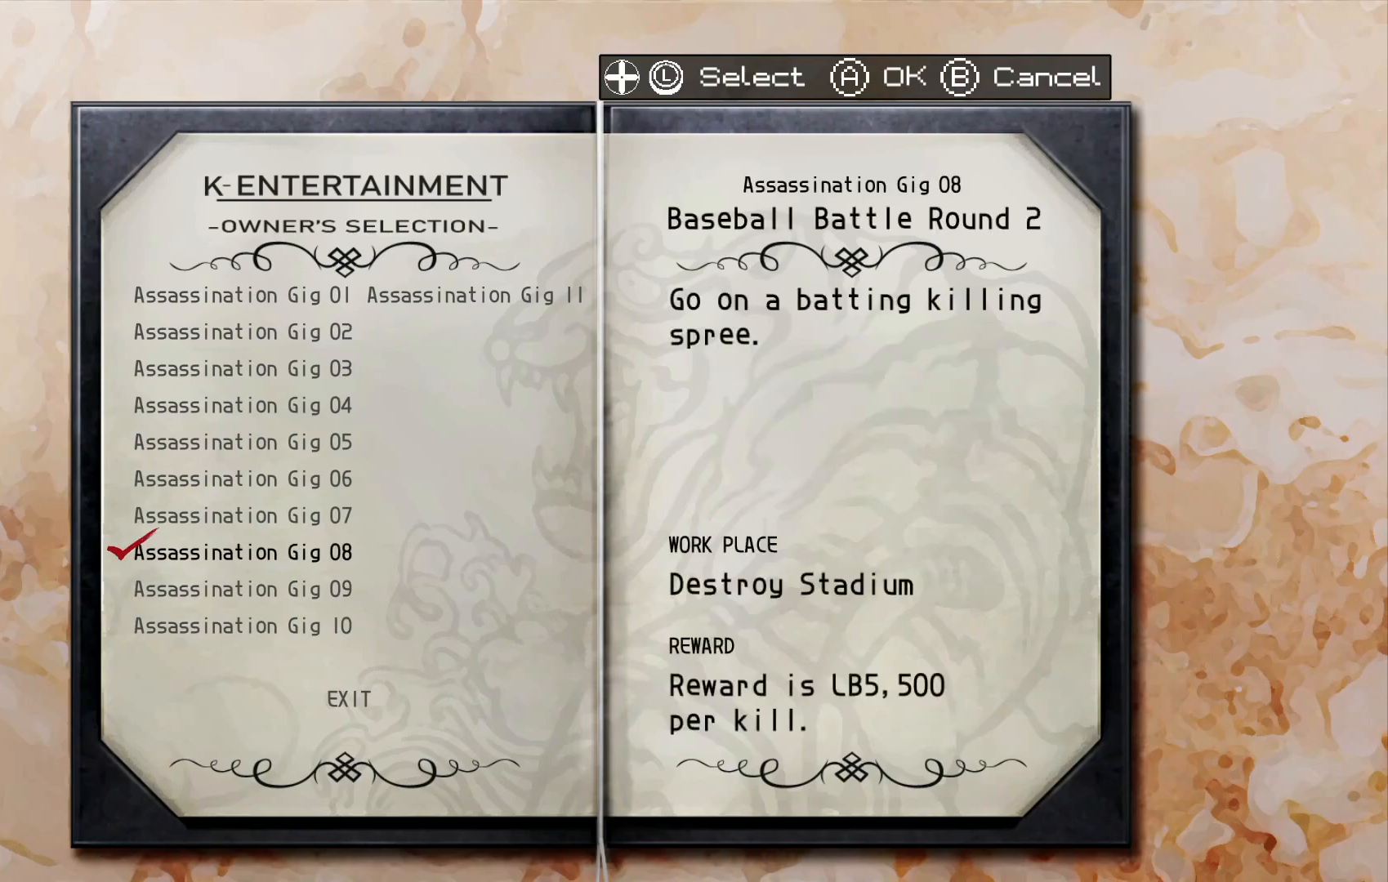
{"buttons": [], "left_stick": "center", "right_stick": "center", "button_events": []}
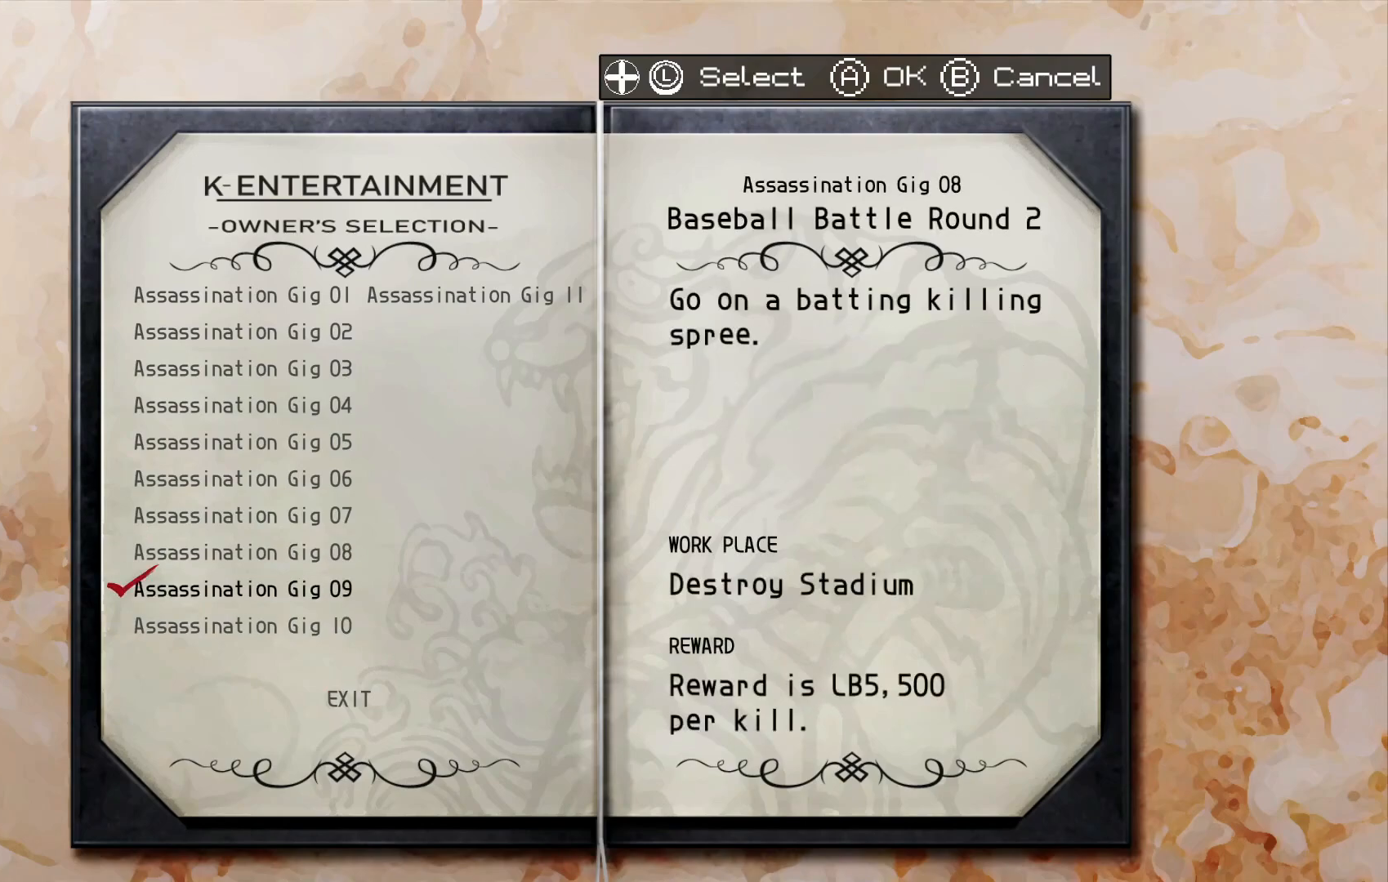
{"buttons": [], "left_stick": "center", "right_stick": "center", "button_events": []}
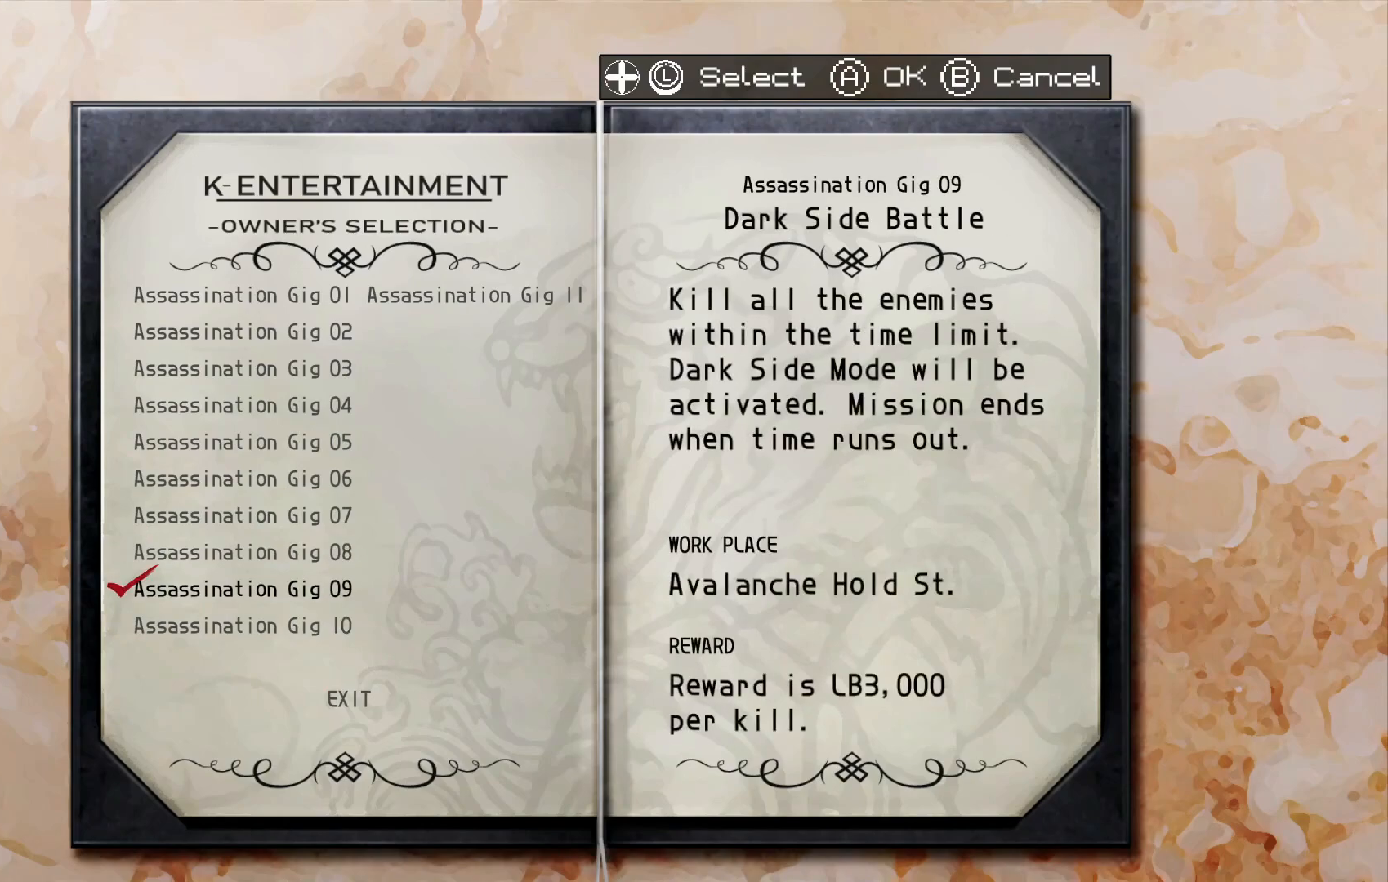
{"buttons": [], "left_stick": "down", "right_stick": "center", "button_events": []}
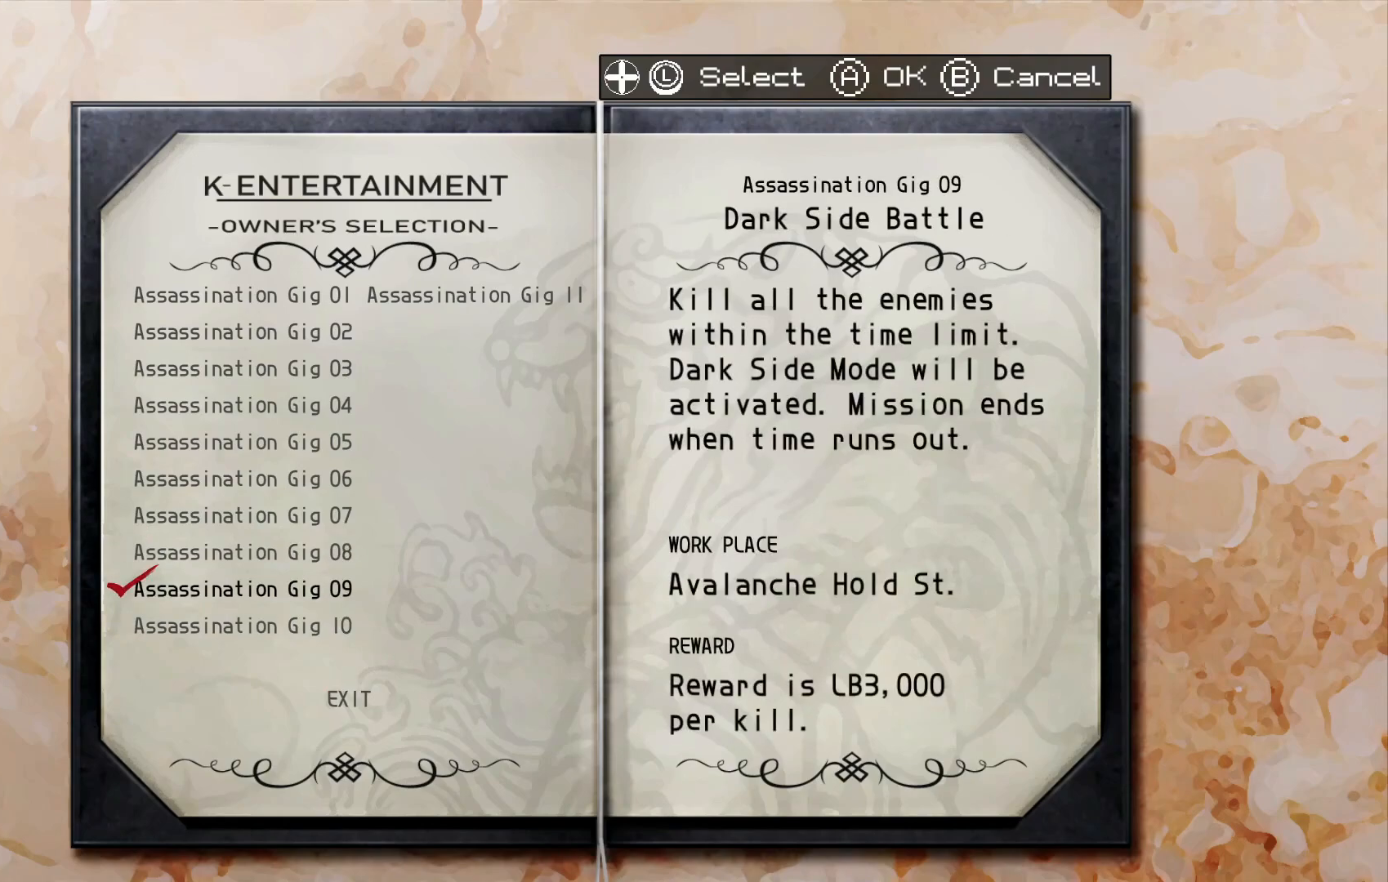
{"buttons": [], "left_stick": "center", "right_stick": "center", "button_events": []}
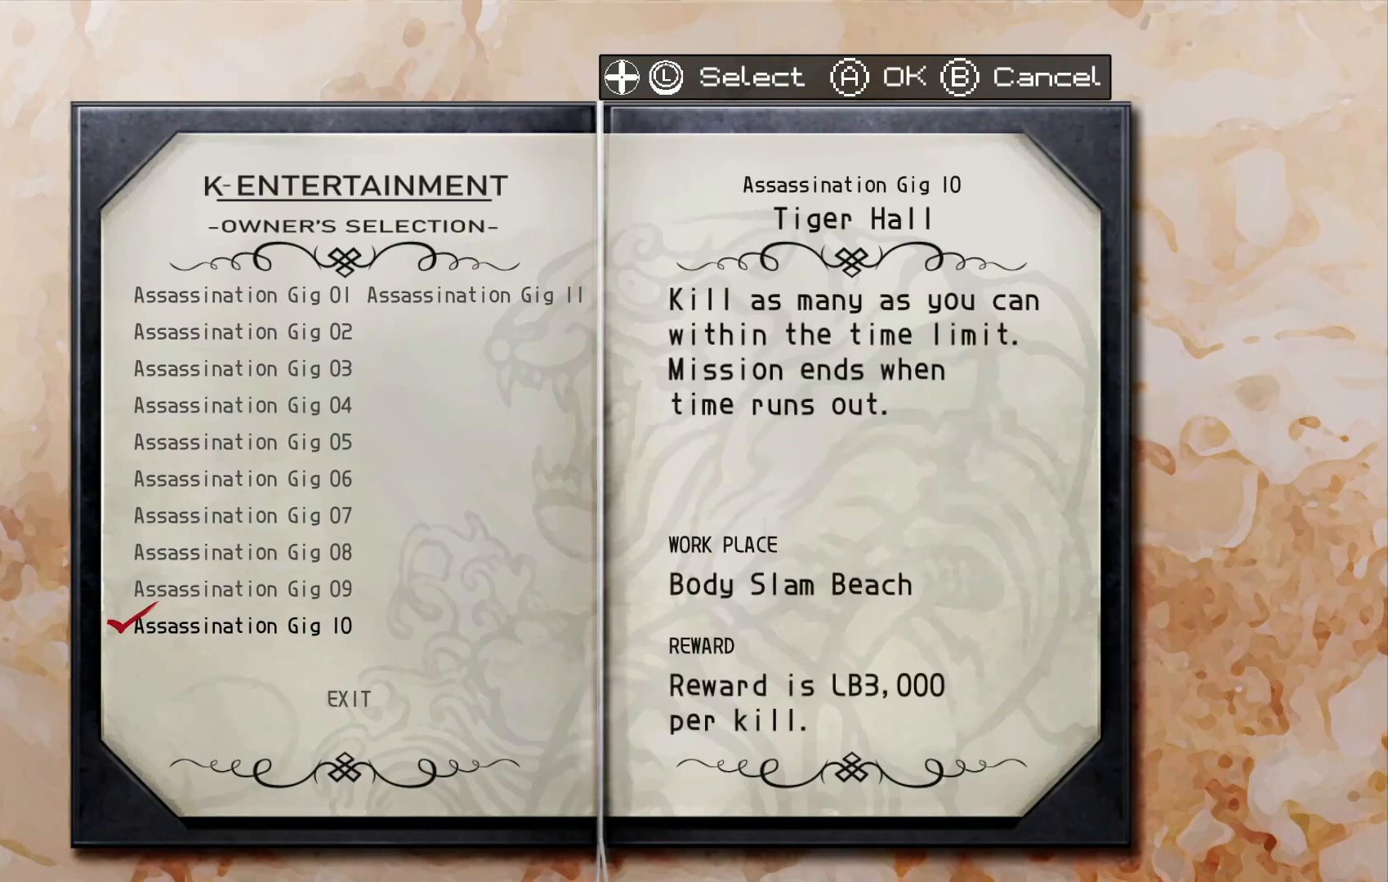
{"buttons": [], "left_stick": "center", "right_stick": "center", "button_events": []}
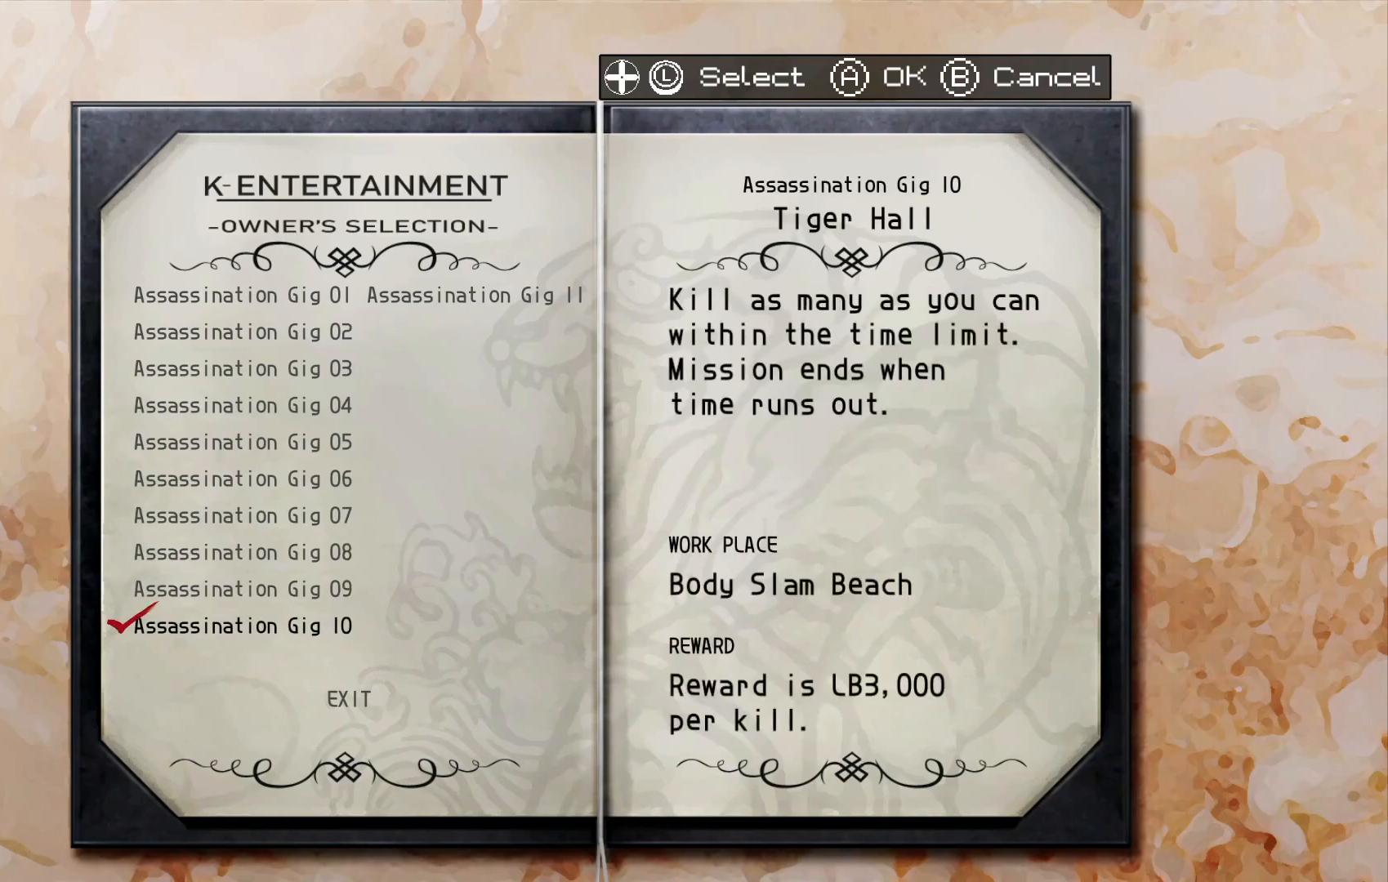
{"buttons": [], "left_stick": "center", "right_stick": "center", "button_events": []}
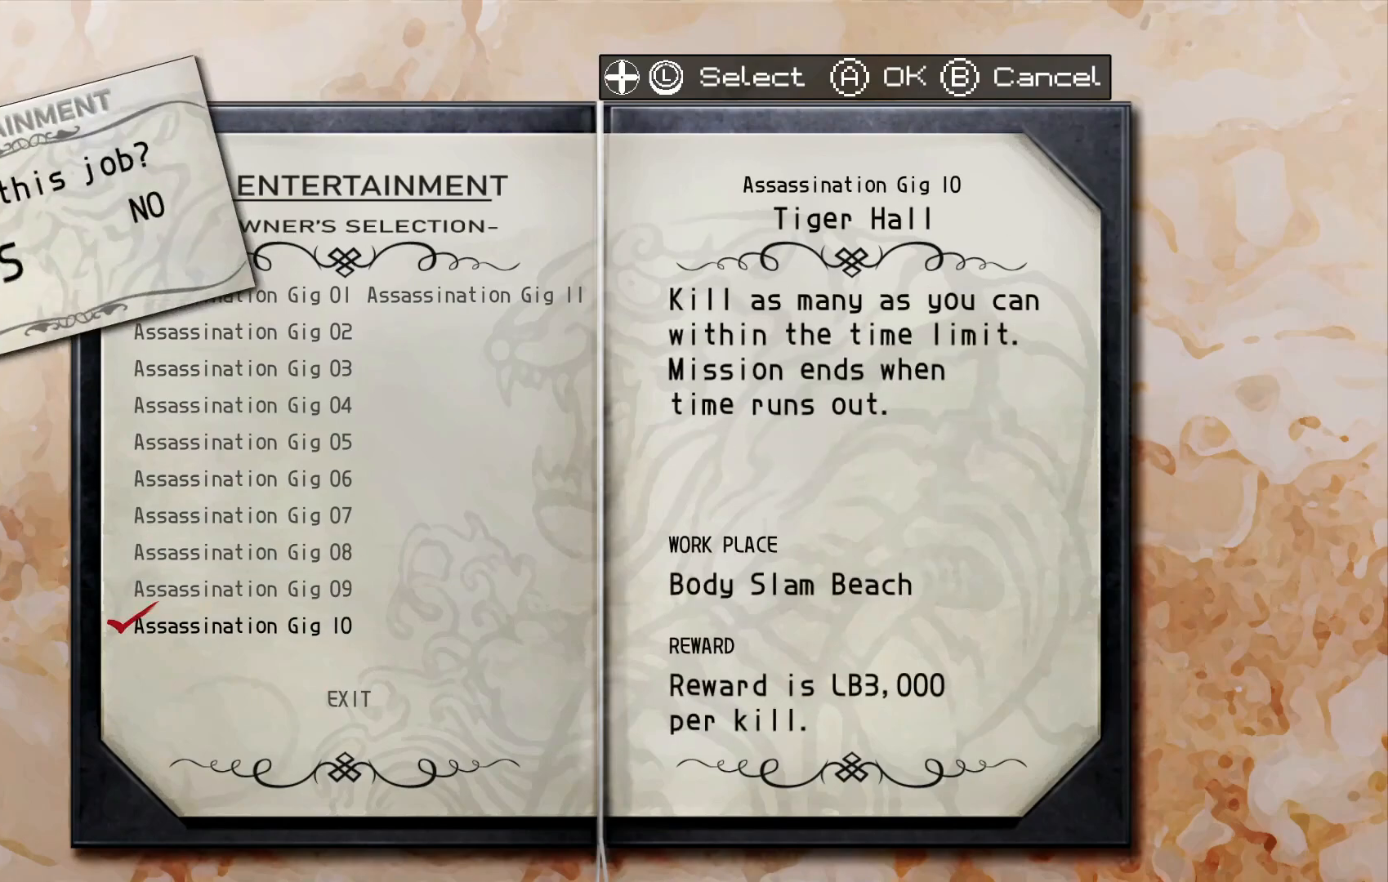
{"buttons": [], "left_stick": "center", "right_stick": "center", "button_events": []}
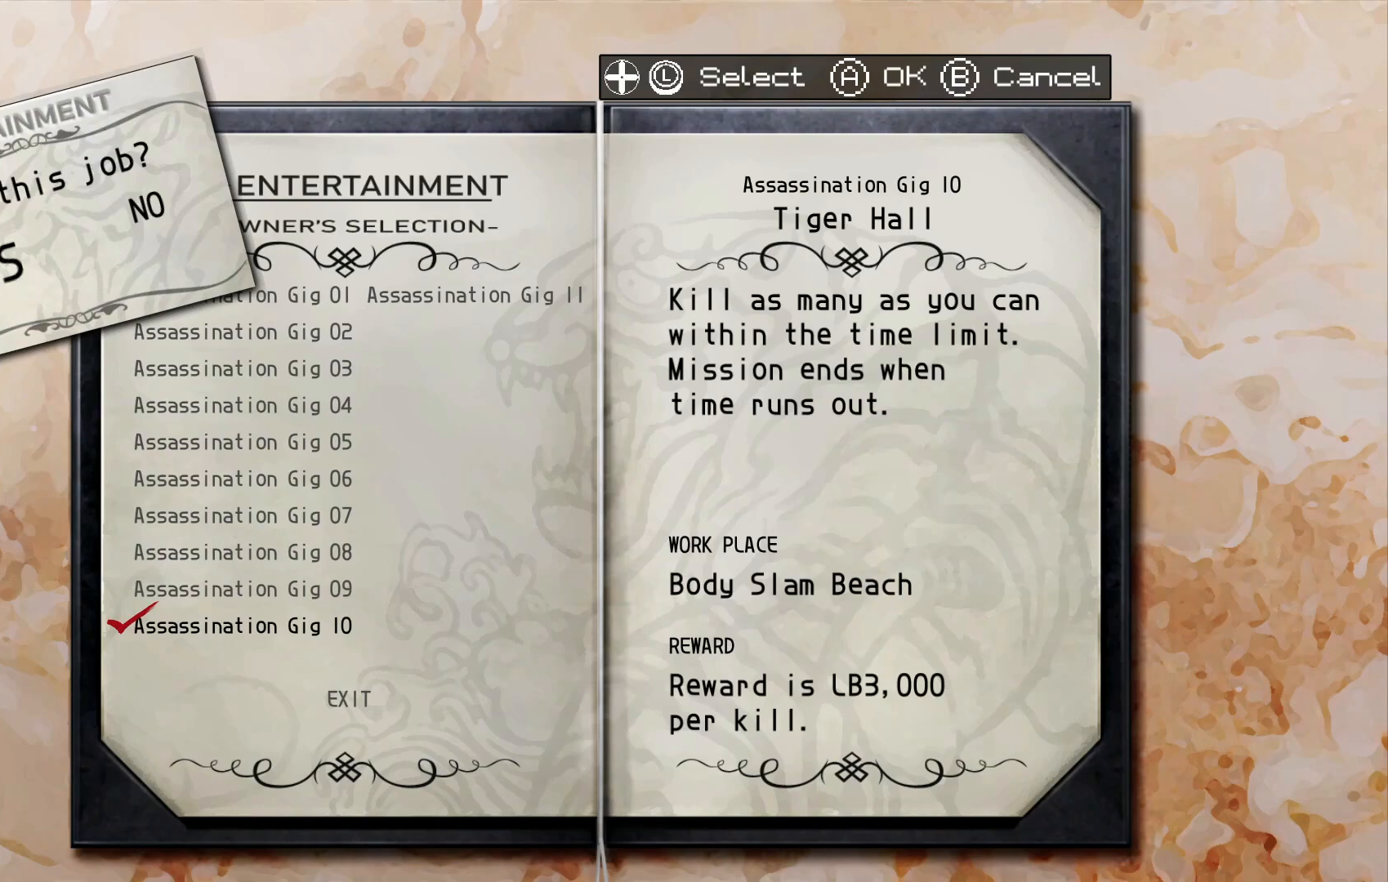
{"buttons": [], "left_stick": "center", "right_stick": "center", "button_events": []}
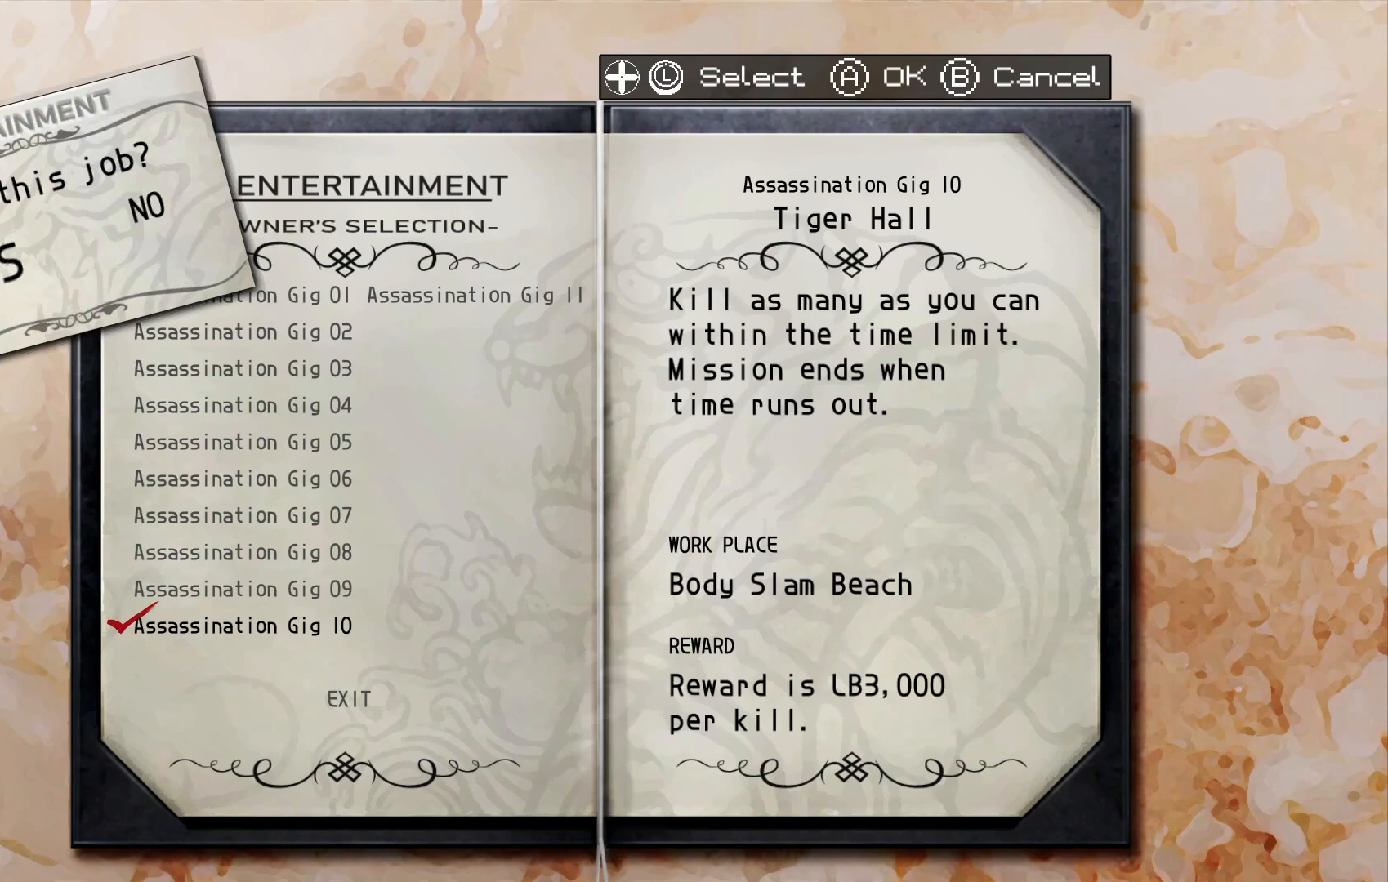
{"buttons": [], "left_stick": "center", "right_stick": "center", "button_events": []}
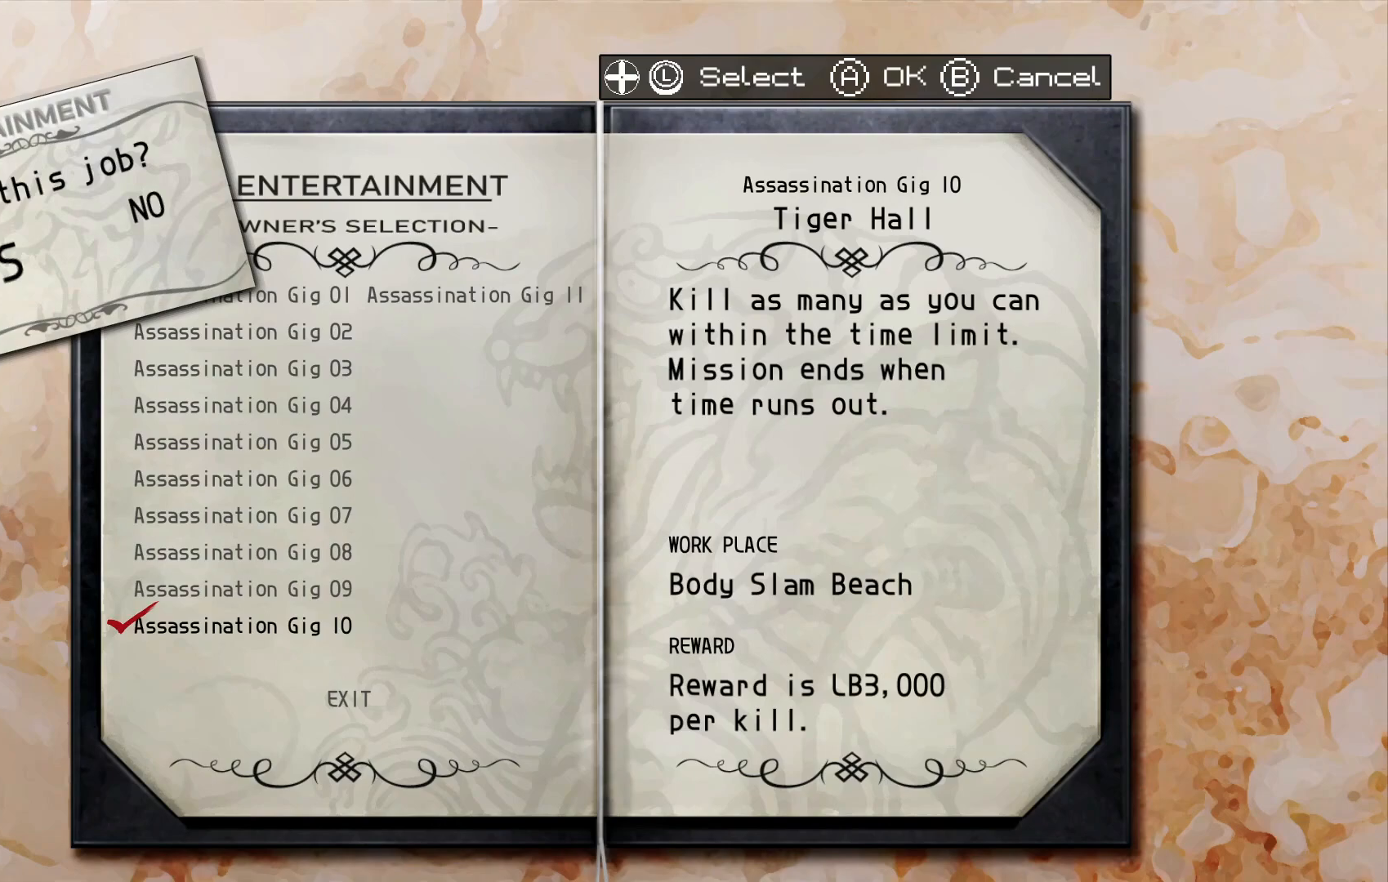
{"buttons": [], "left_stick": "center", "right_stick": "center", "button_events": []}